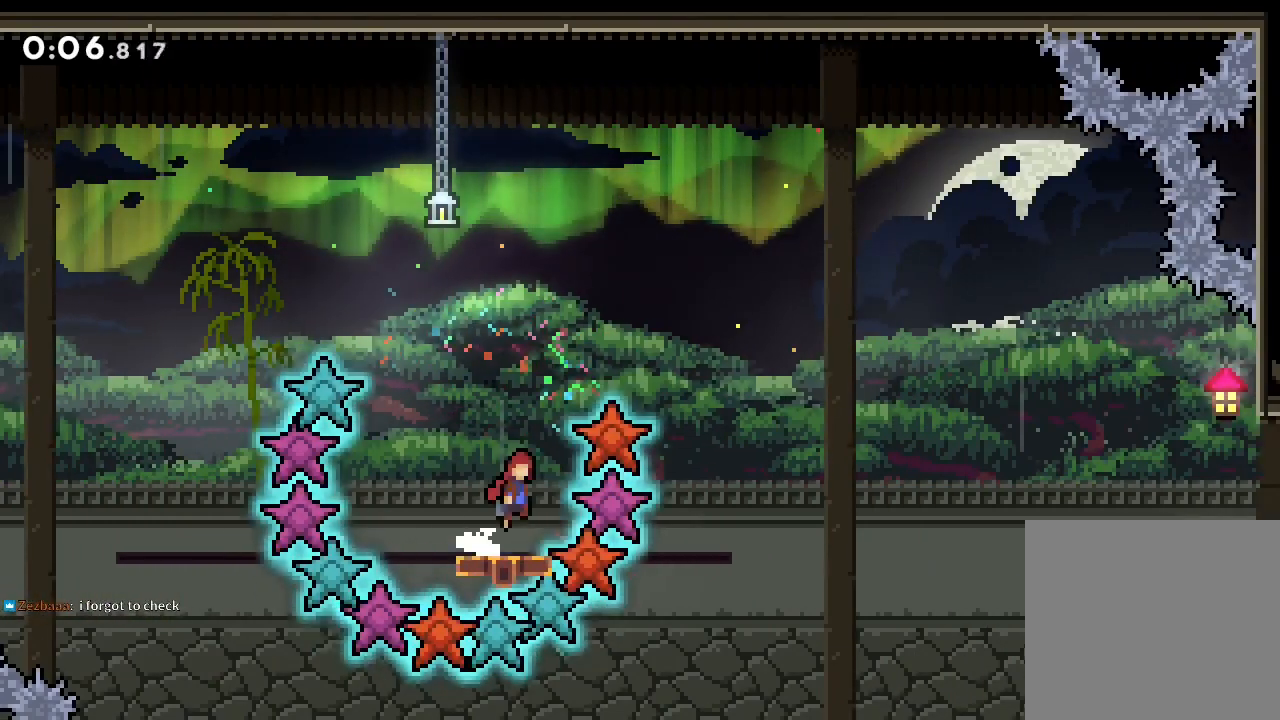
Gameplay with a controller (Xbox layout); each line is a JSON object with the inputs held at the frame after it. "events" lists button and stick changes between this image and that frame as [ms after this image, input, new state], when the widget could be followed in between. Not read: right_stick.
{"buttons": ["X", "L1"], "left_stick": "down-right", "events": [[150, "A", "up"], [150, "left_stick", "down-right"], [217, "L1", "down"], [250, "L3", "down"], [433, "X", "down"], [500, "L3", "up"]]}
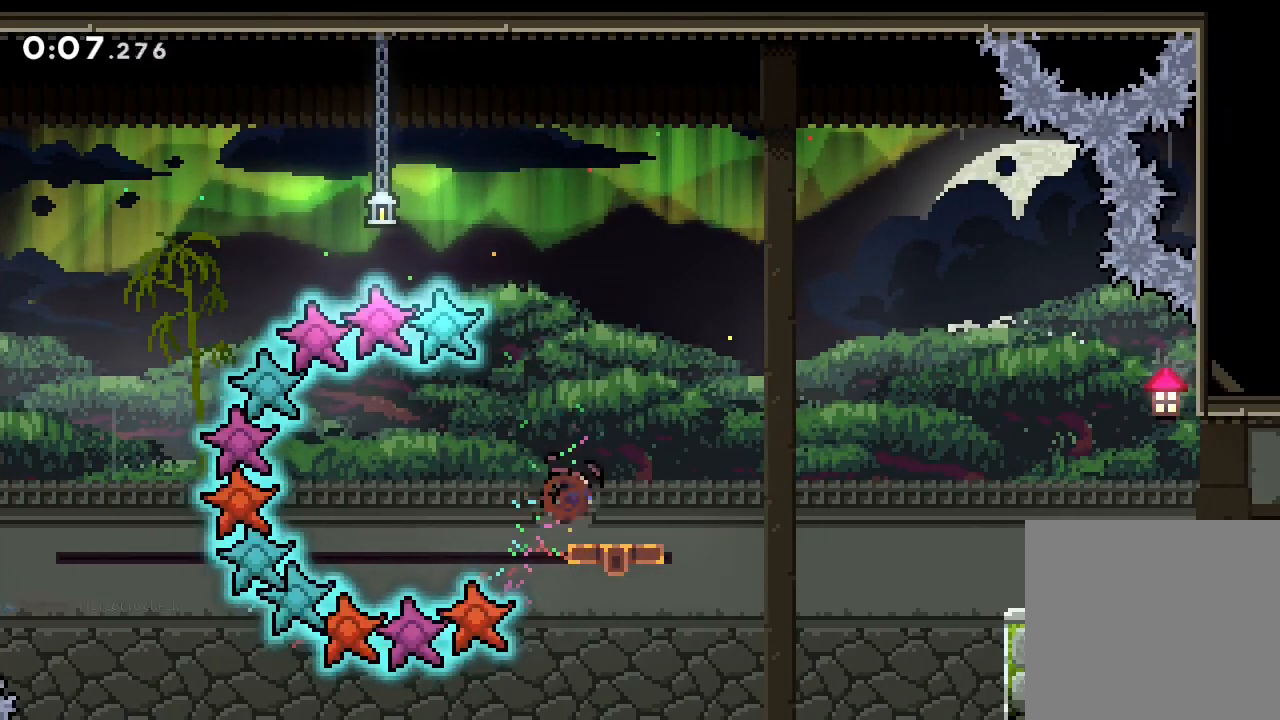
{"buttons": ["L1"], "left_stick": "down-right", "events": [[150, "A", "down"], [150, "X", "up"], [267, "X", "down"], [300, "A", "up"], [467, "A", "down"], [483, "X", "up"], [500, "A", "up"]]}
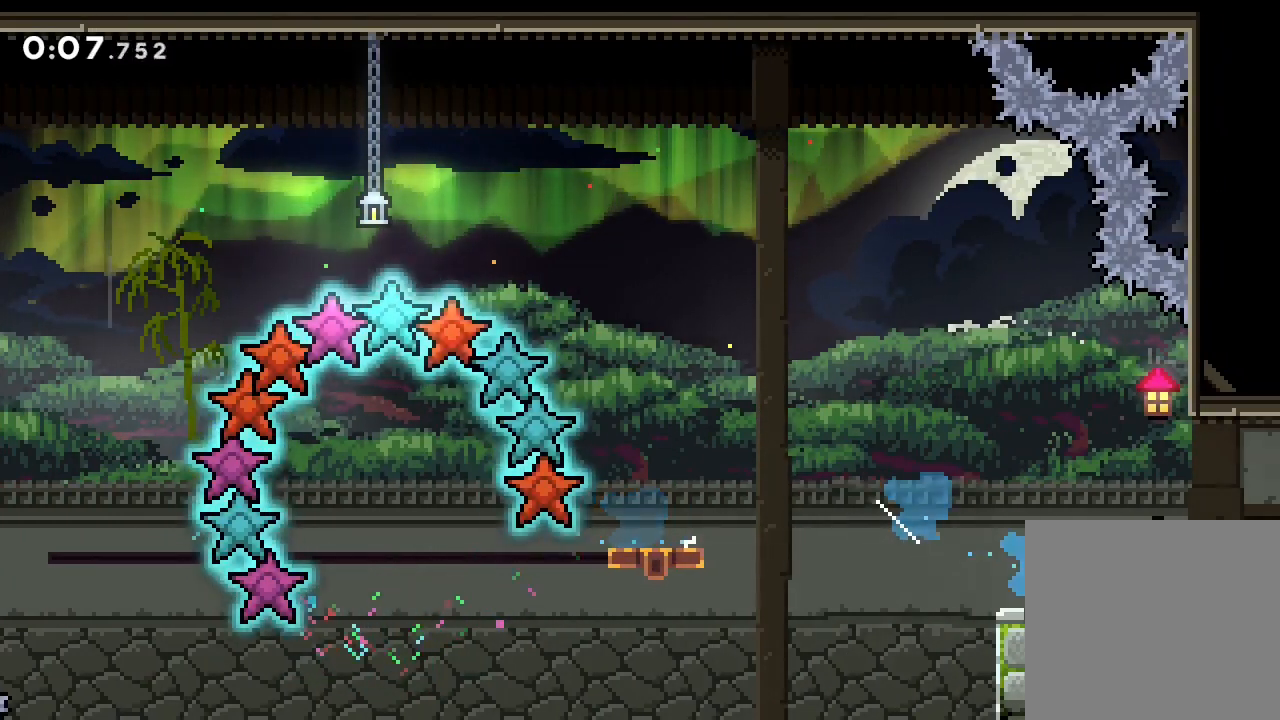
{"buttons": [], "left_stick": "down-right", "events": [[17, "L1", "up"]]}
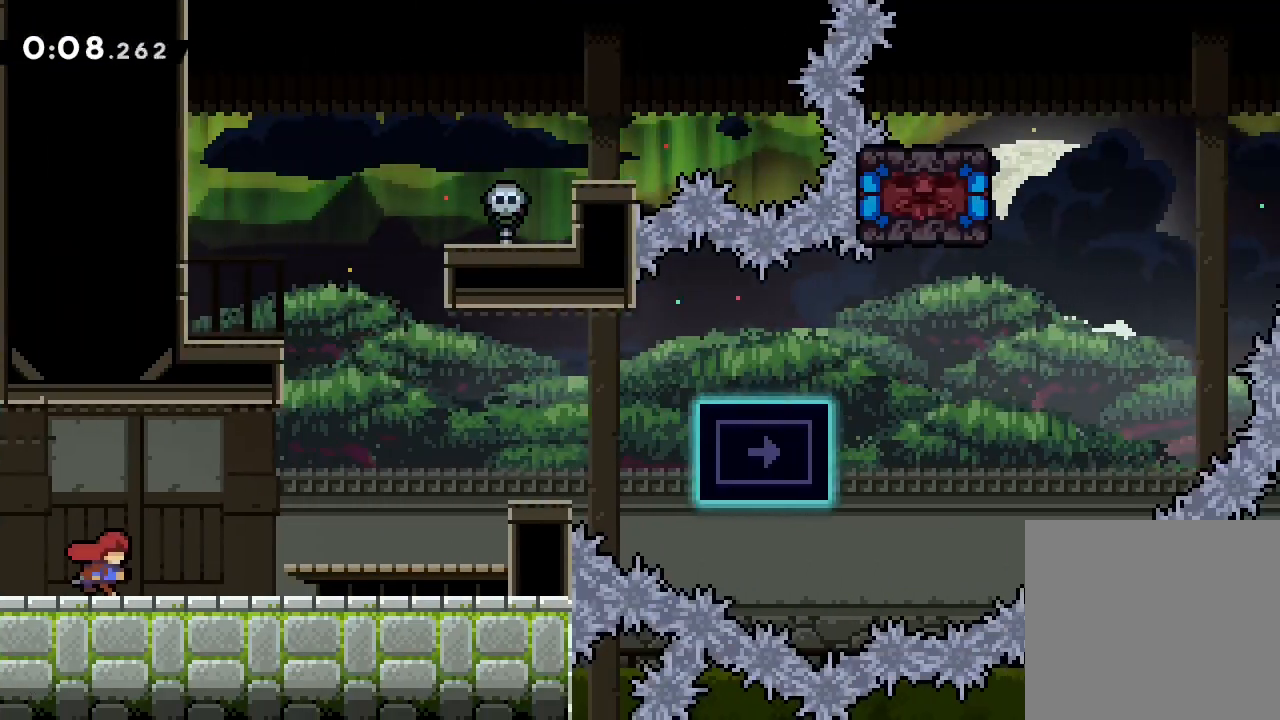
{"buttons": [], "left_stick": "up-right", "events": [[150, "L2", "down"], [183, "left_stick", "right"], [217, "L2", "up"], [267, "A", "down"], [383, "left_stick", "up-right"], [417, "A", "up"]]}
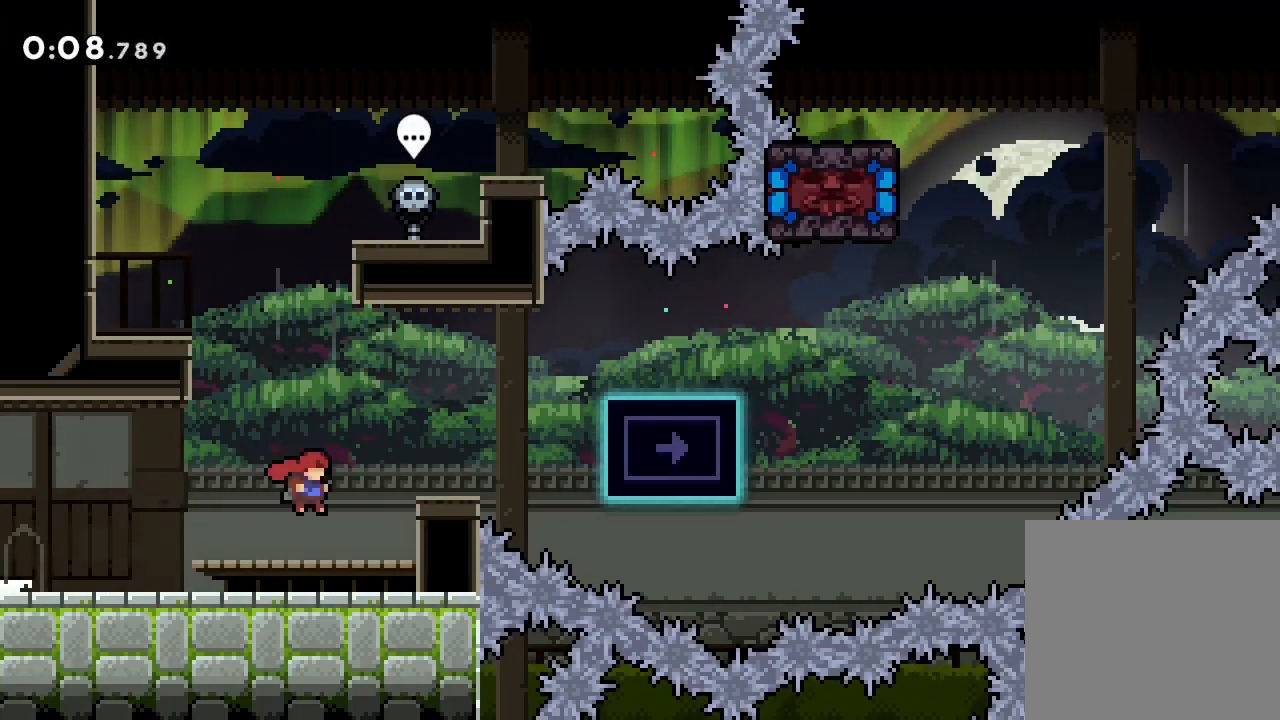
{"buttons": [], "left_stick": "right", "events": [[67, "X", "down"], [250, "X", "up"], [283, "left_stick", "right"]]}
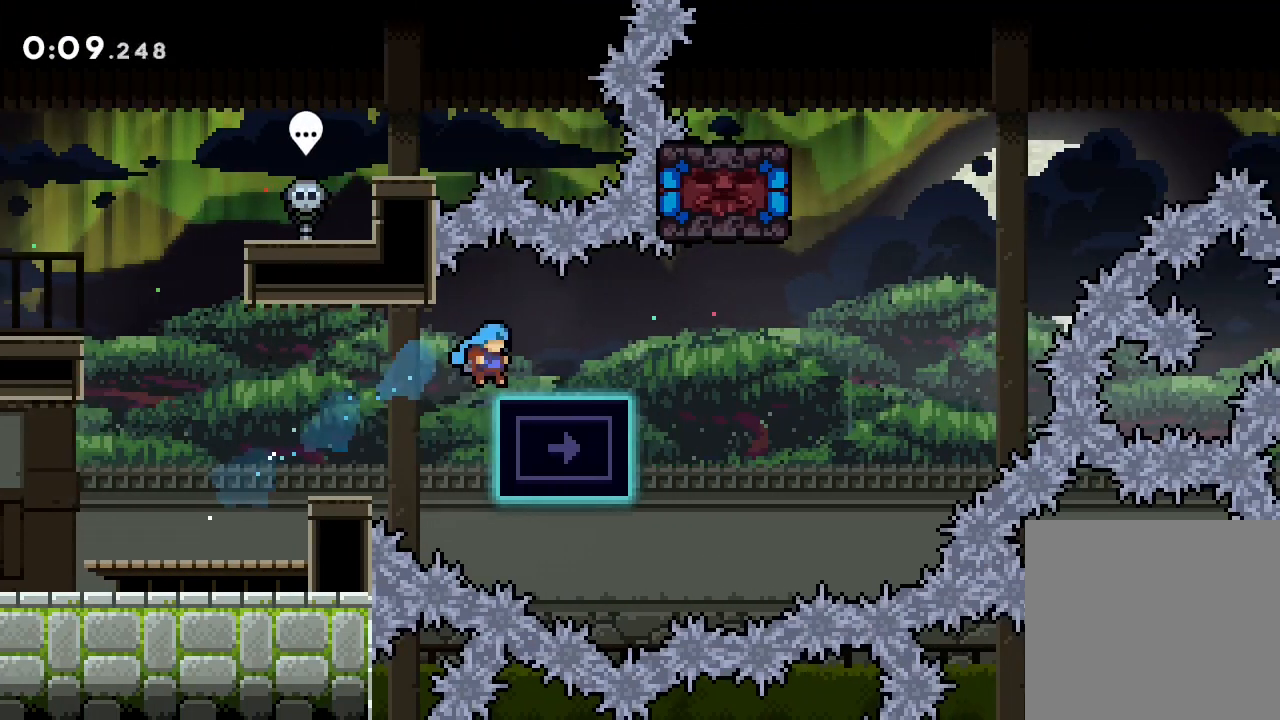
{"buttons": [], "left_stick": "center", "events": [[117, "left_stick", "center"]]}
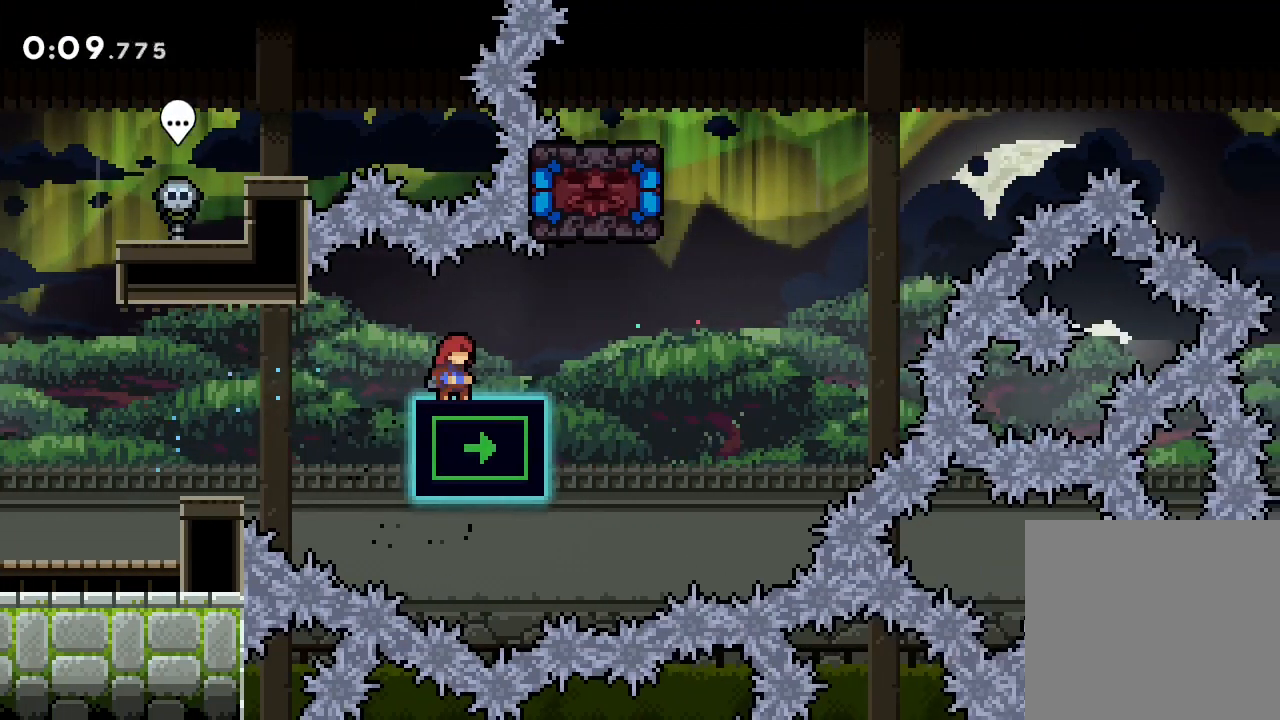
{"buttons": ["A"], "left_stick": "up-left", "events": [[33, "left_stick", "right"], [233, "A", "down"], [500, "left_stick", "up-left"]]}
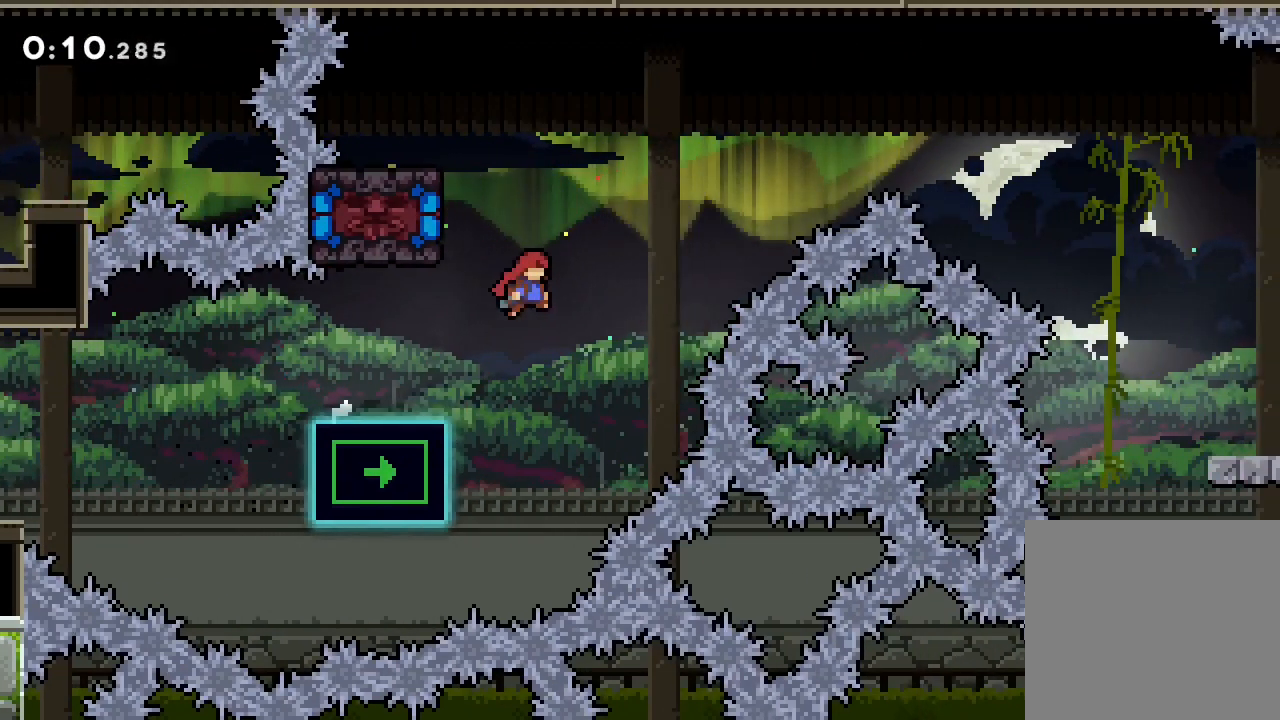
{"buttons": [], "left_stick": "up-left"}
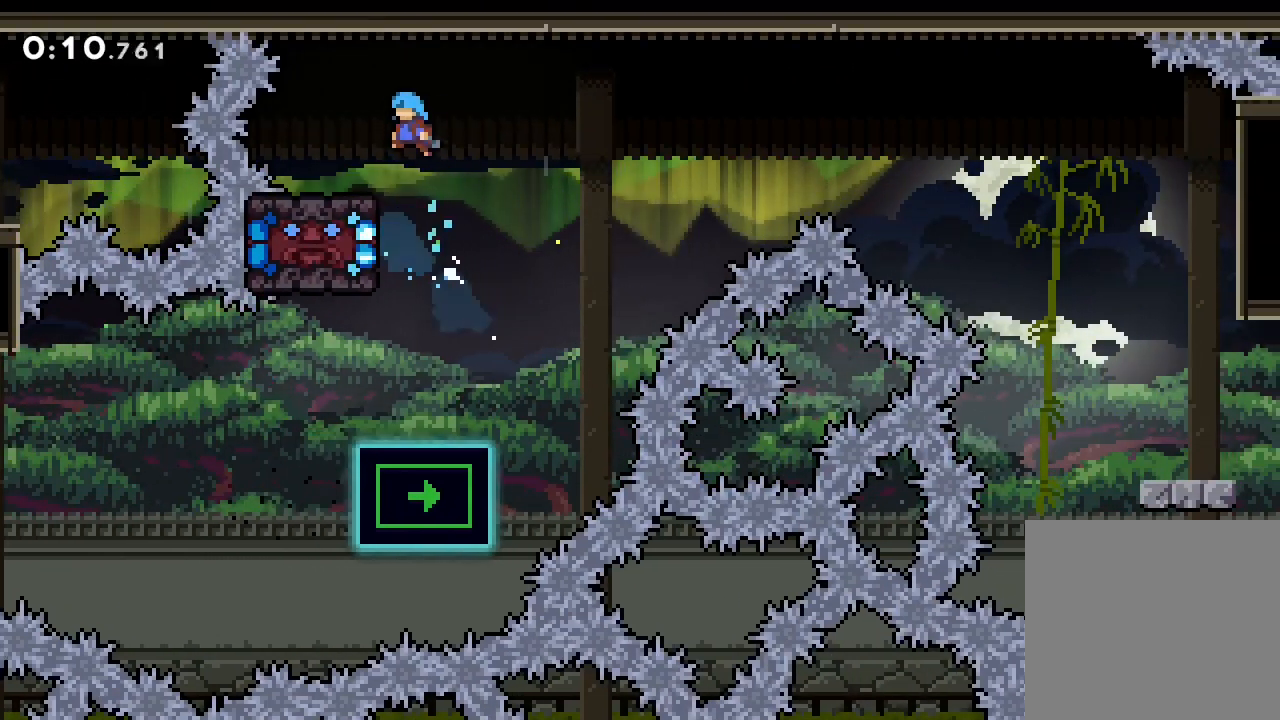
{"buttons": ["B", "DPAD_DOWN"], "left_stick": "center", "events": [[283, "left_stick", "center"], [417, "B", "down"], [417, "DPAD_DOWN", "down"]]}
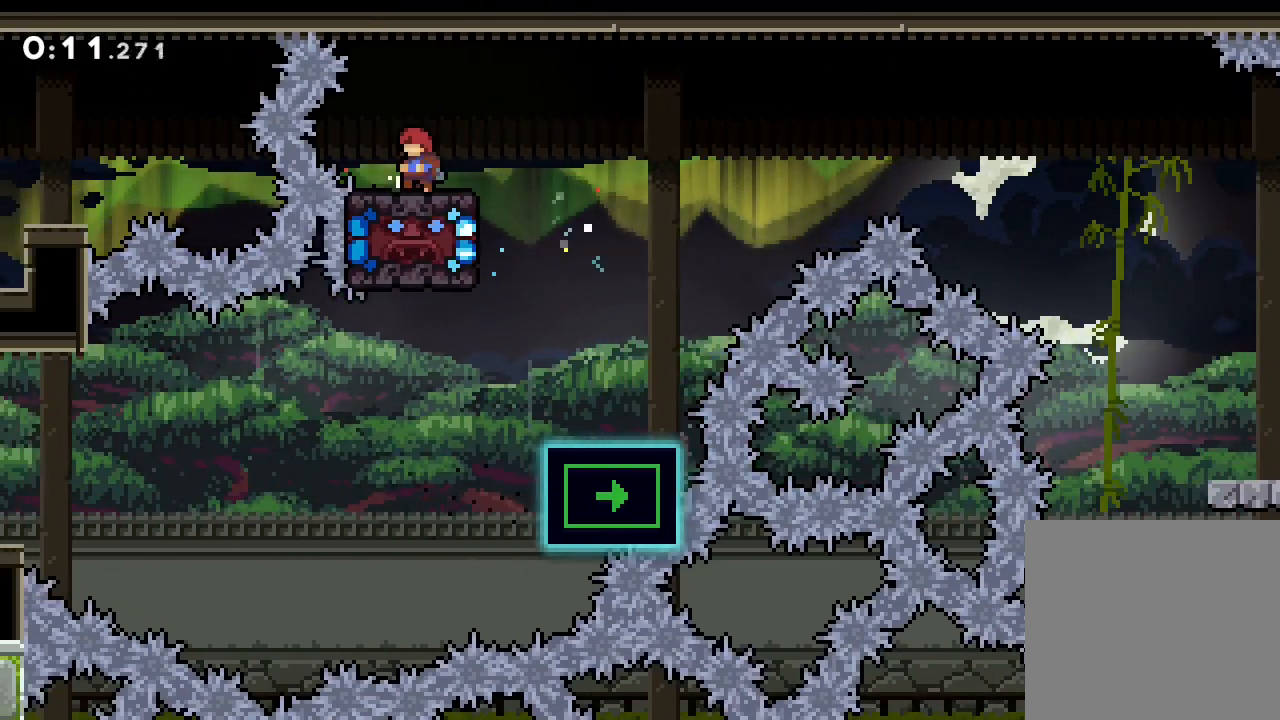
{"buttons": ["L1", "L3"], "left_stick": "right", "events": [[67, "B", "up"], [67, "DPAD_DOWN", "up"], [233, "left_stick", "right"], [317, "A", "down"], [367, "L1", "down"], [383, "L3", "down"], [433, "A", "up"]]}
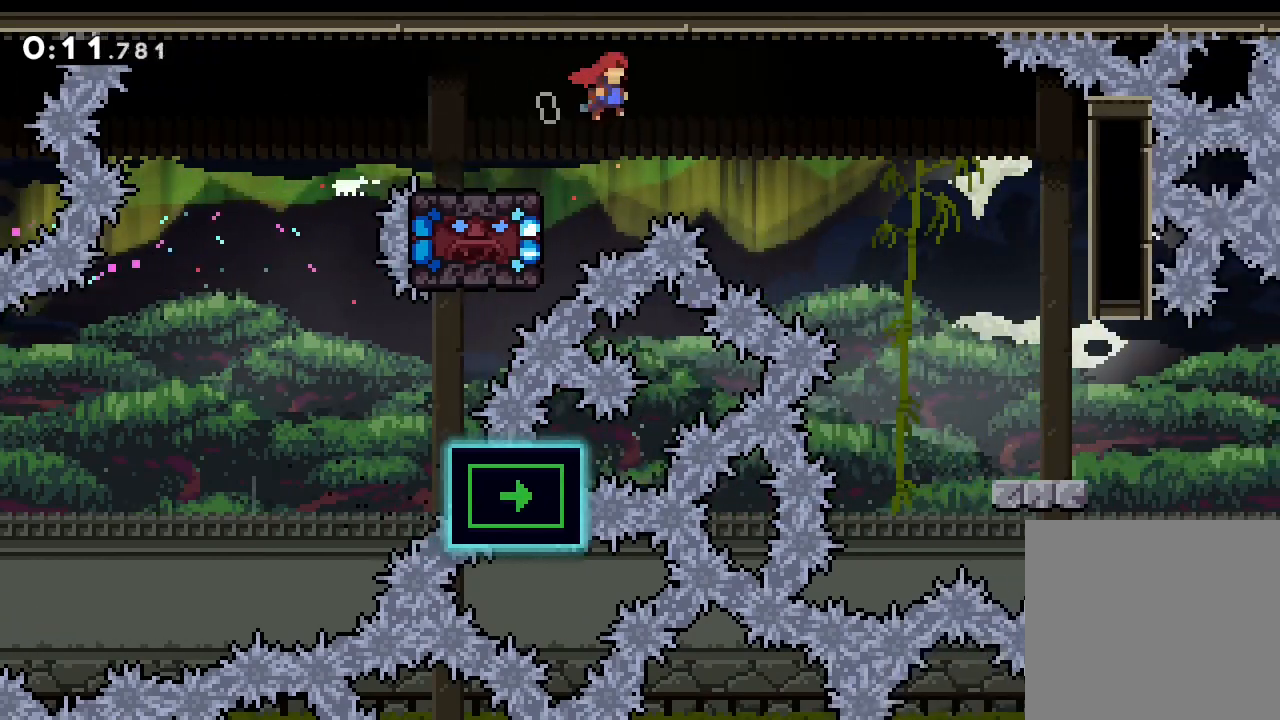
{"buttons": [], "left_stick": "center", "events": [[200, "L3", "up"], [267, "left_stick", "center"], [500, "L1", "up"]]}
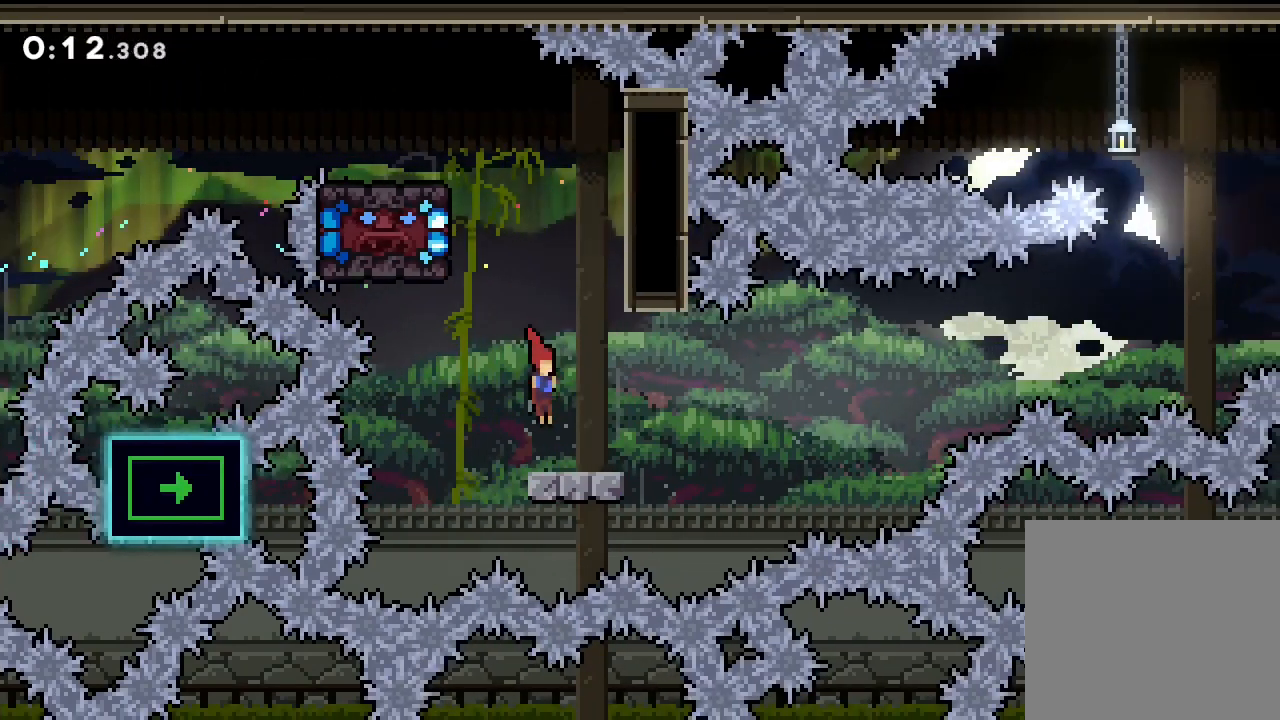
{"buttons": [], "left_stick": "center"}
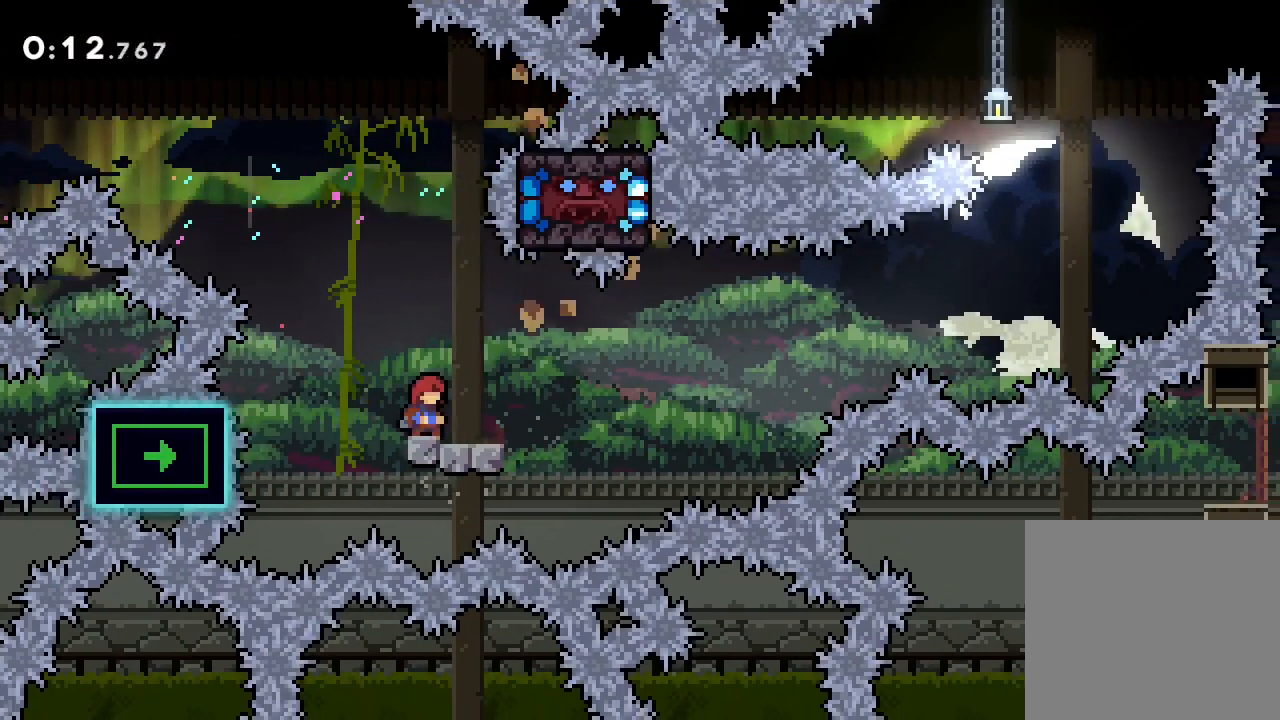
{"buttons": [], "left_stick": "left", "events": [[50, "A", "down"], [183, "left_stick", "left"], [383, "A", "up"]]}
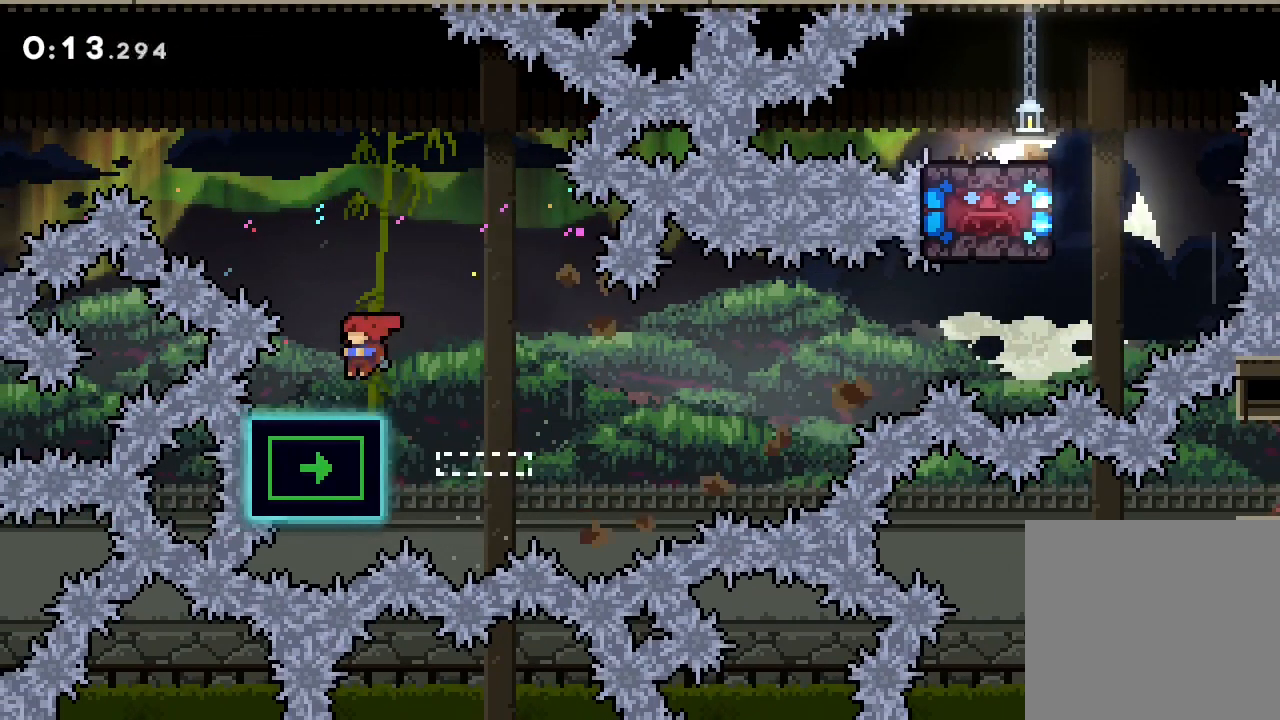
{"buttons": [], "left_stick": "center"}
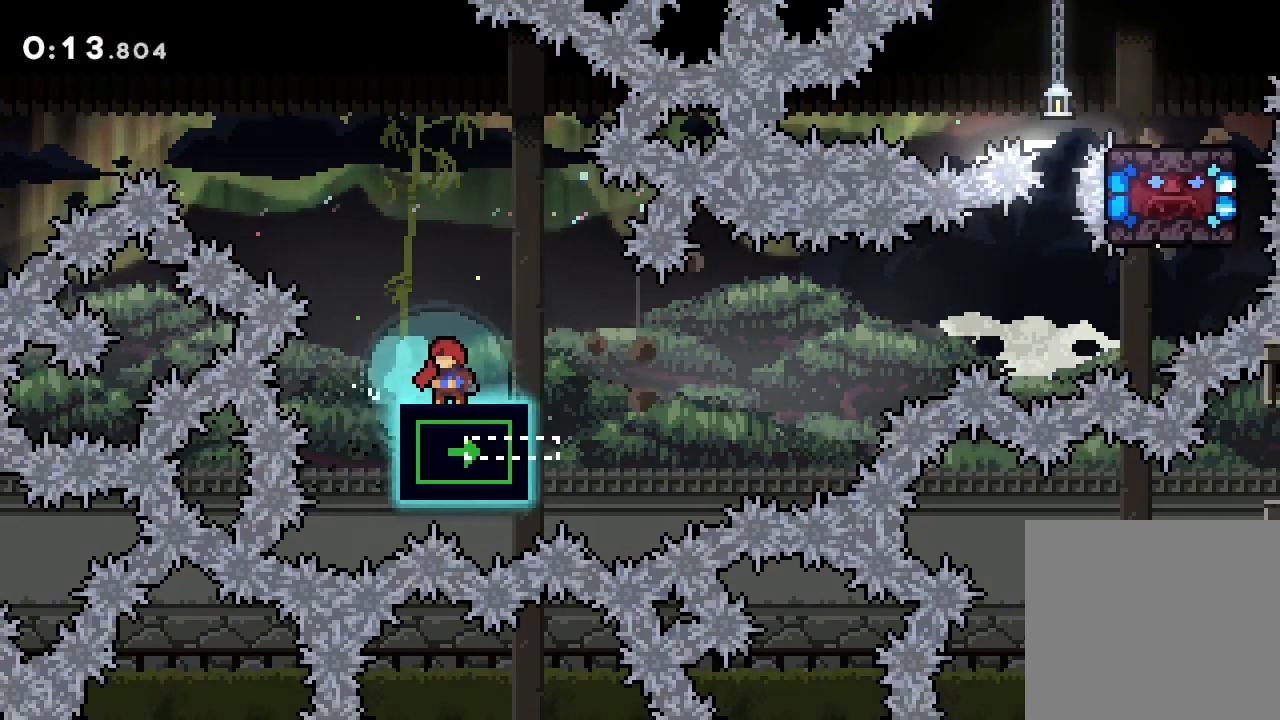
{"buttons": ["R2"], "left_stick": "center", "events": [[17, "L2", "down"], [83, "L2", "up"], [133, "R2", "down"]]}
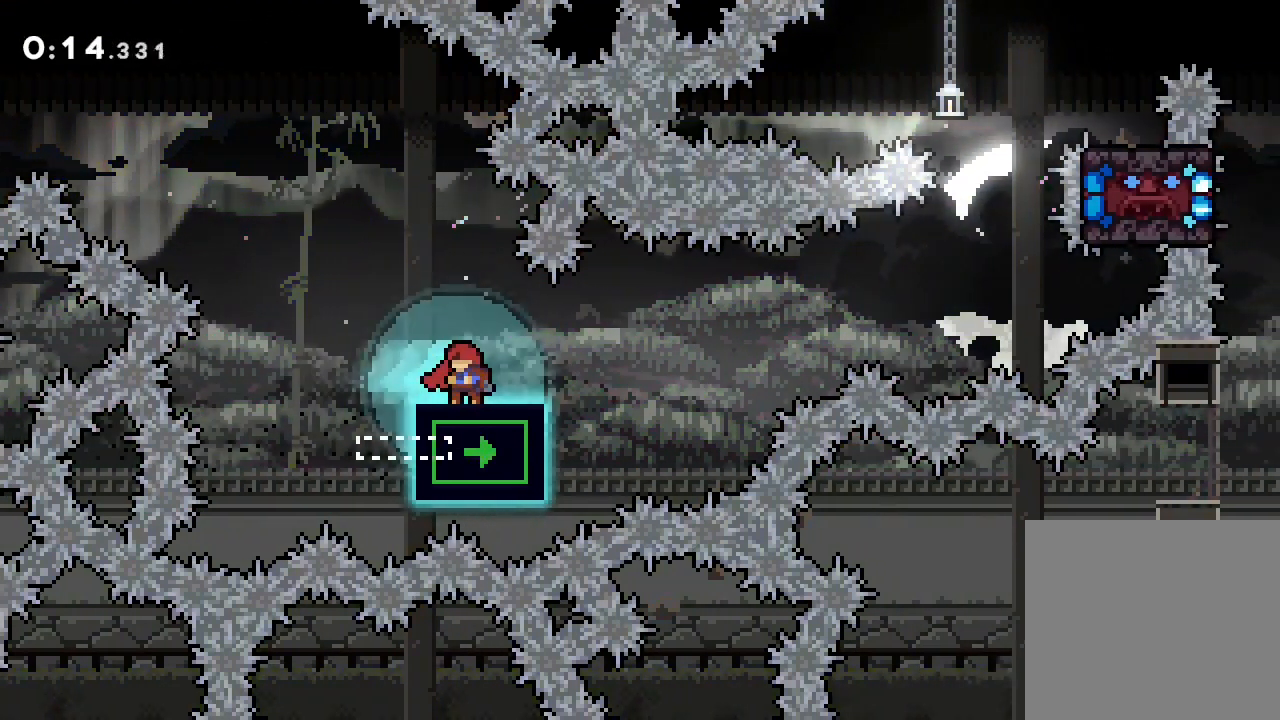
{"buttons": ["R2"], "left_stick": "center", "events": [[33, "L2", "down"], [100, "L2", "up"]]}
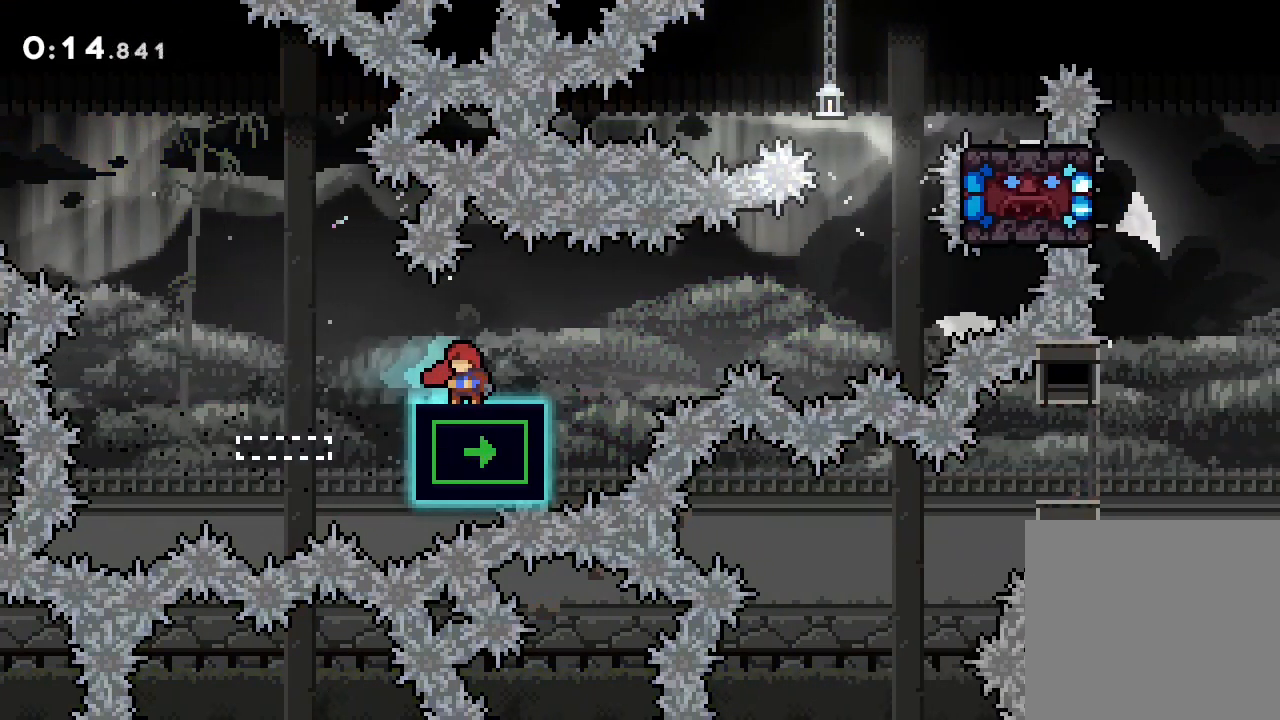
{"buttons": ["A", "R2"], "left_stick": "right"}
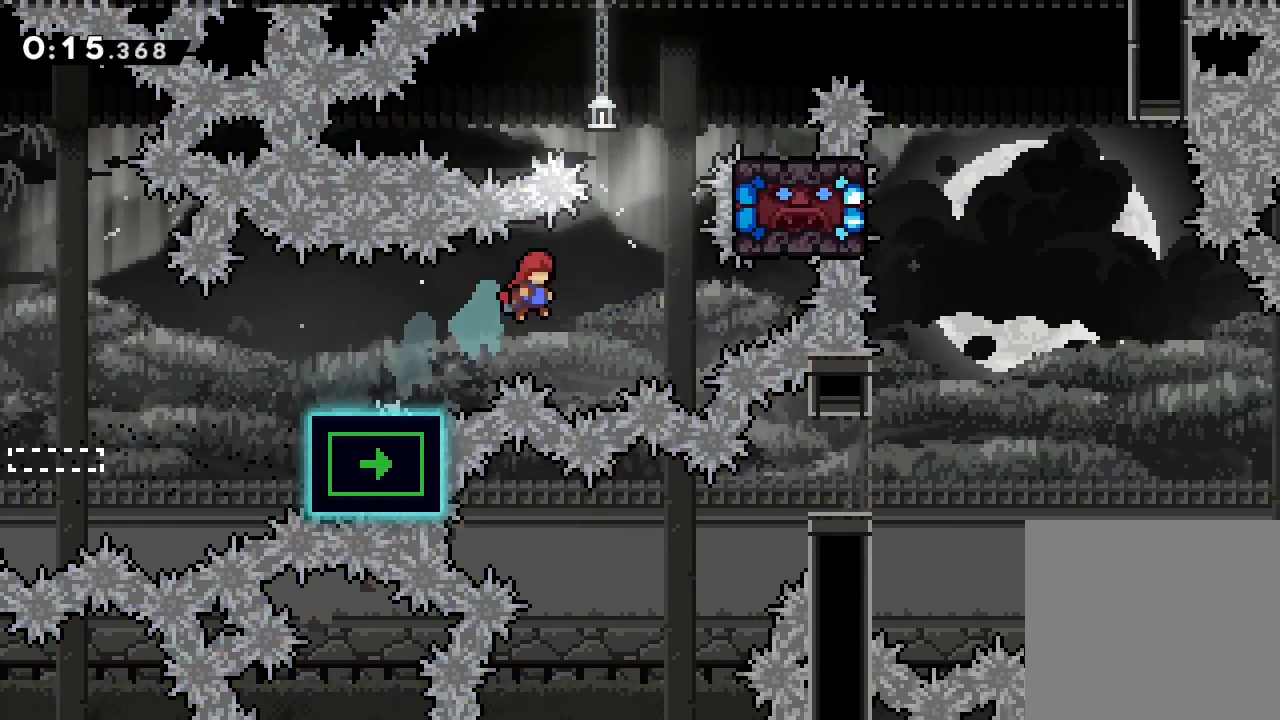
{"buttons": ["R2"], "left_stick": "right", "events": [[250, "left_stick", "up"], [267, "X", "down"], [283, "A", "up"], [433, "left_stick", "right"], [467, "X", "up"]]}
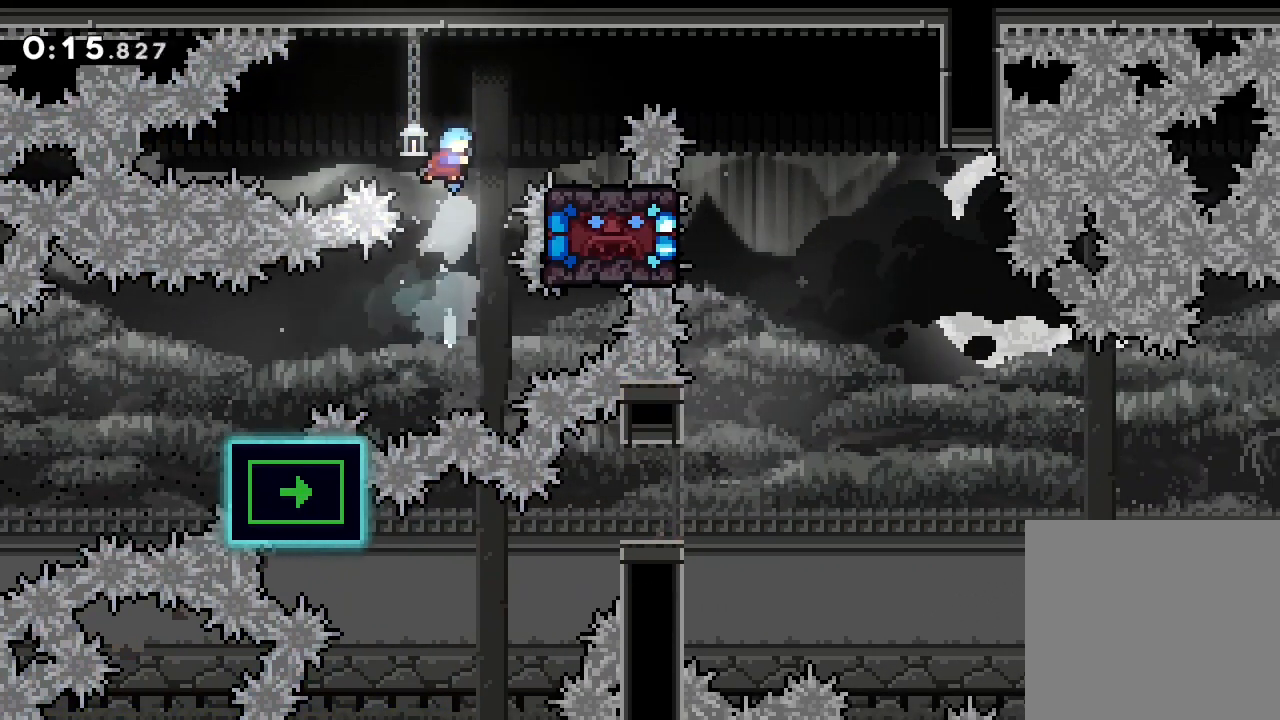
{"buttons": ["A", "R2"], "left_stick": "center", "events": [[317, "left_stick", "center"], [400, "A", "down"]]}
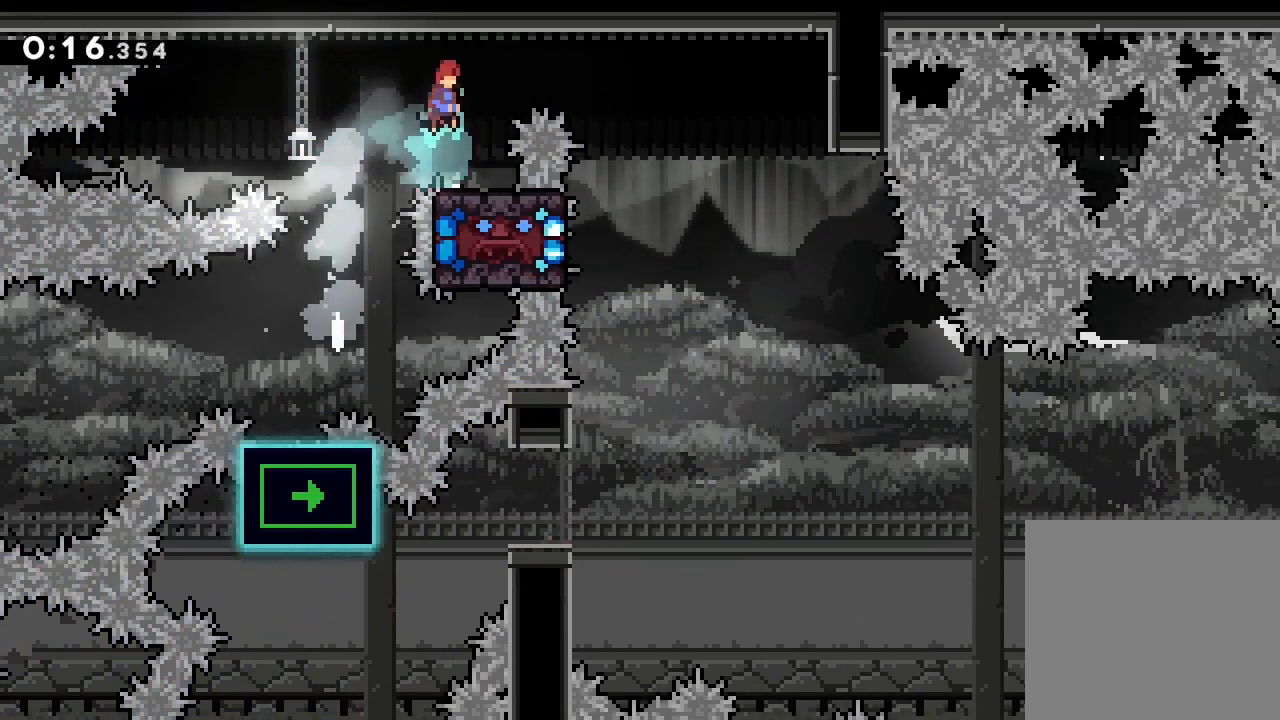
{"buttons": ["R2"], "left_stick": "right", "events": [[50, "left_stick", "left"], [150, "A", "up"], [150, "left_stick", "center"], [283, "left_stick", "up-right"], [317, "X", "down"], [483, "left_stick", "right"], [500, "X", "up"]]}
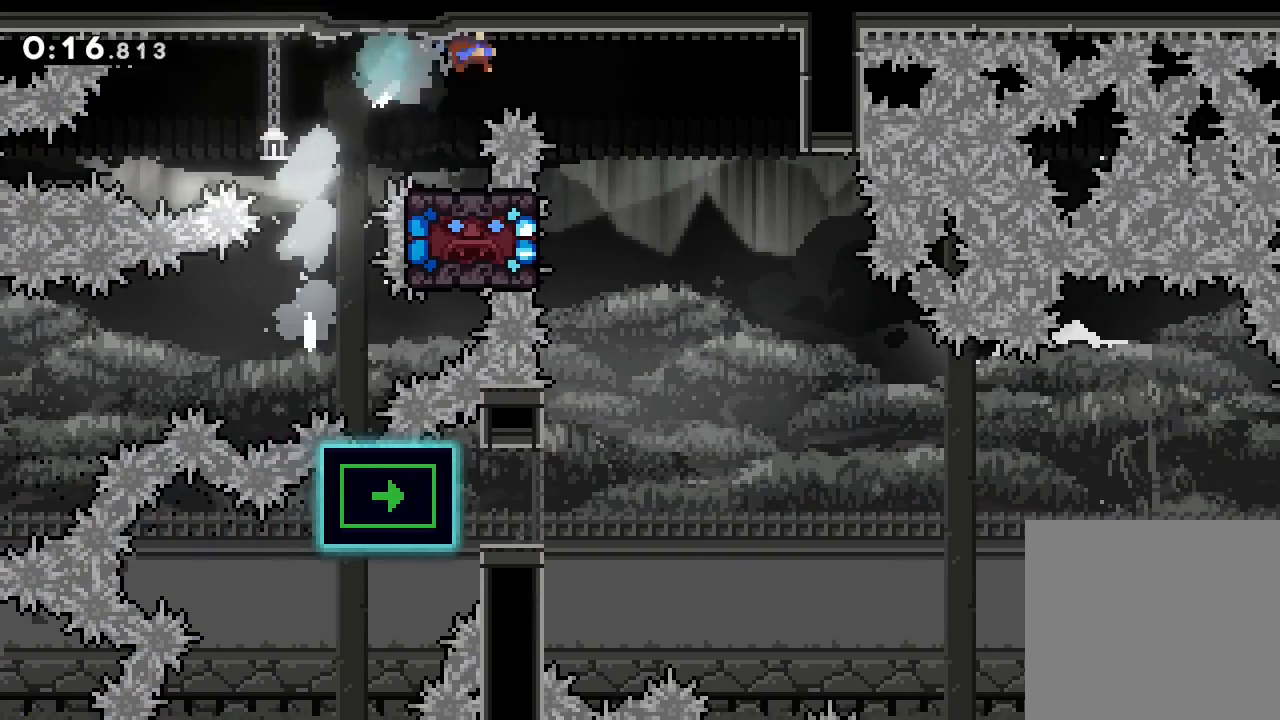
{"buttons": ["L1", "R2"], "left_stick": "left", "events": [[100, "L1", "down"], [150, "L3", "down"], [233, "L3", "up"], [283, "left_stick", "center"], [483, "left_stick", "left"]]}
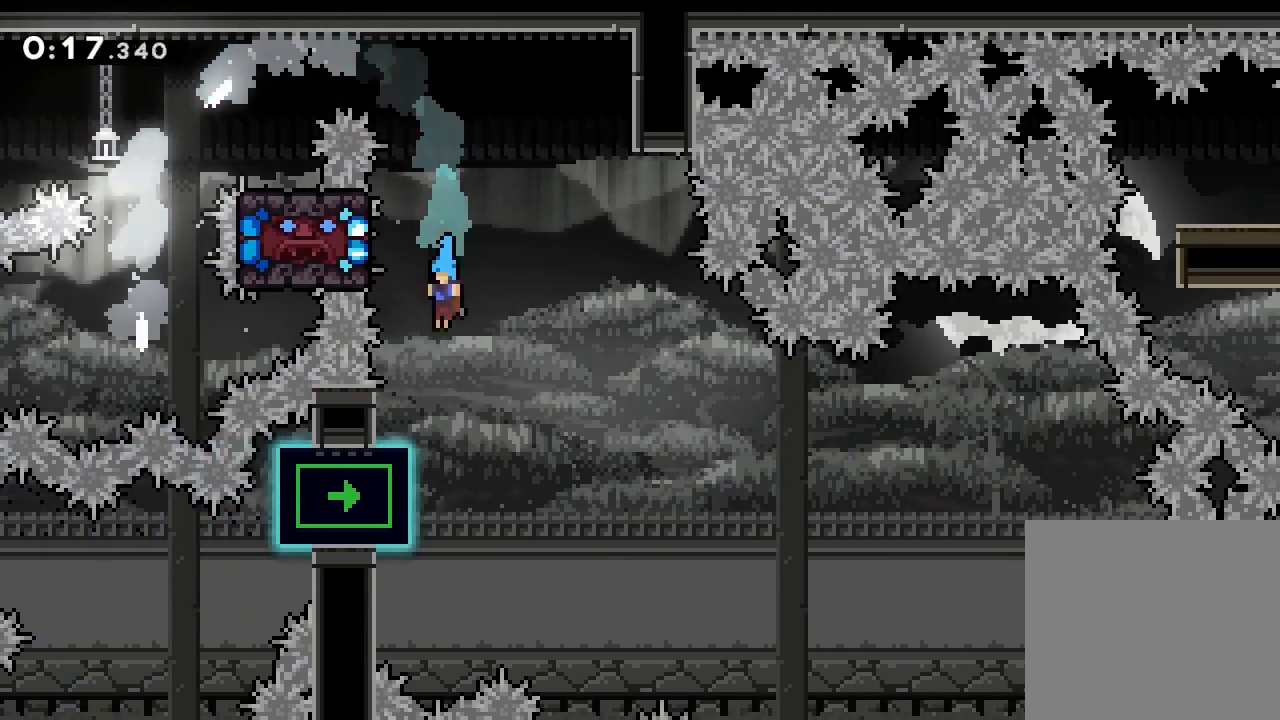
{"buttons": [], "left_stick": "center", "events": [[83, "L1", "up"], [117, "left_stick", "center"], [200, "R2", "up"]]}
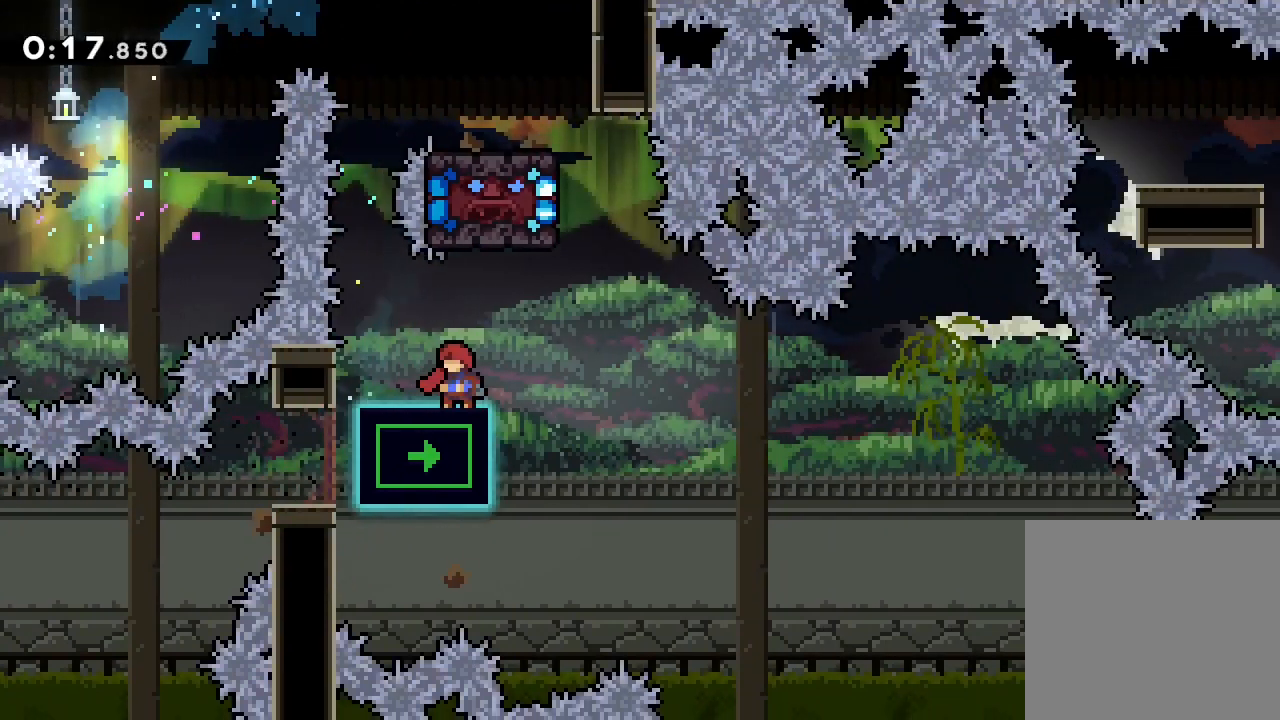
{"buttons": [], "left_stick": "center"}
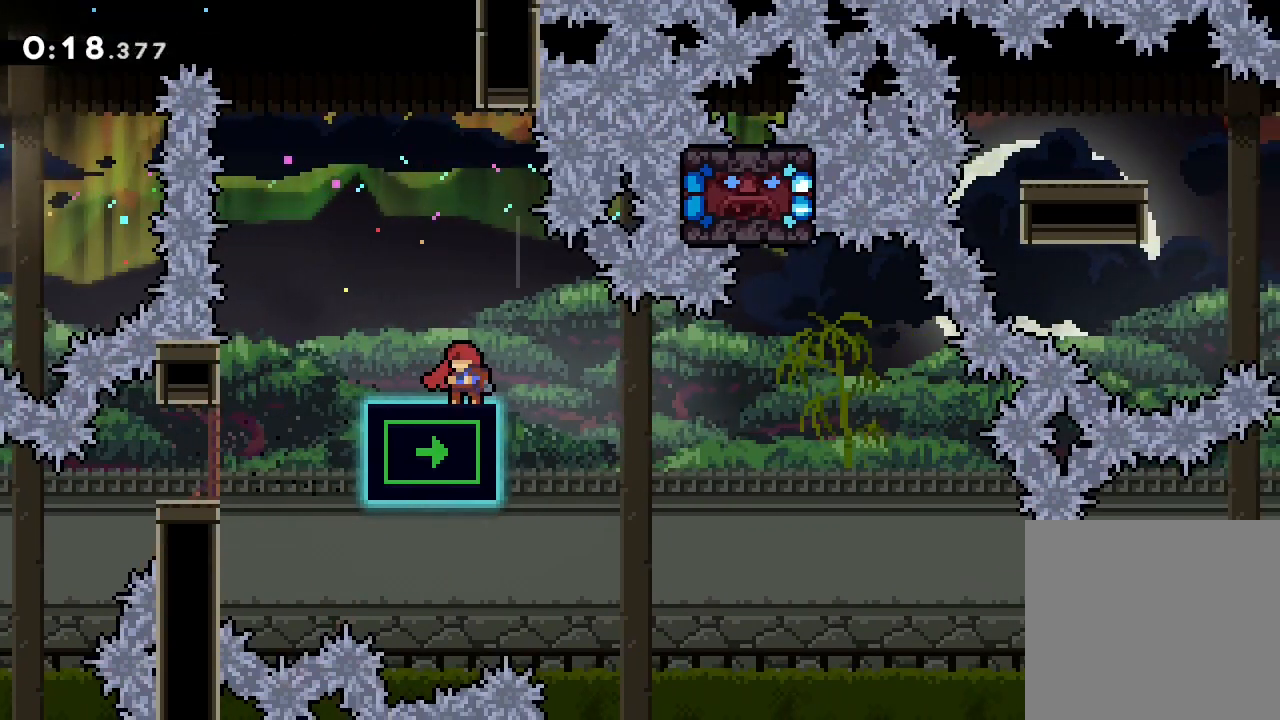
{"buttons": ["L2"], "left_stick": "center", "events": [[300, "L2", "down"], [417, "L2", "up"], [467, "L2", "down"]]}
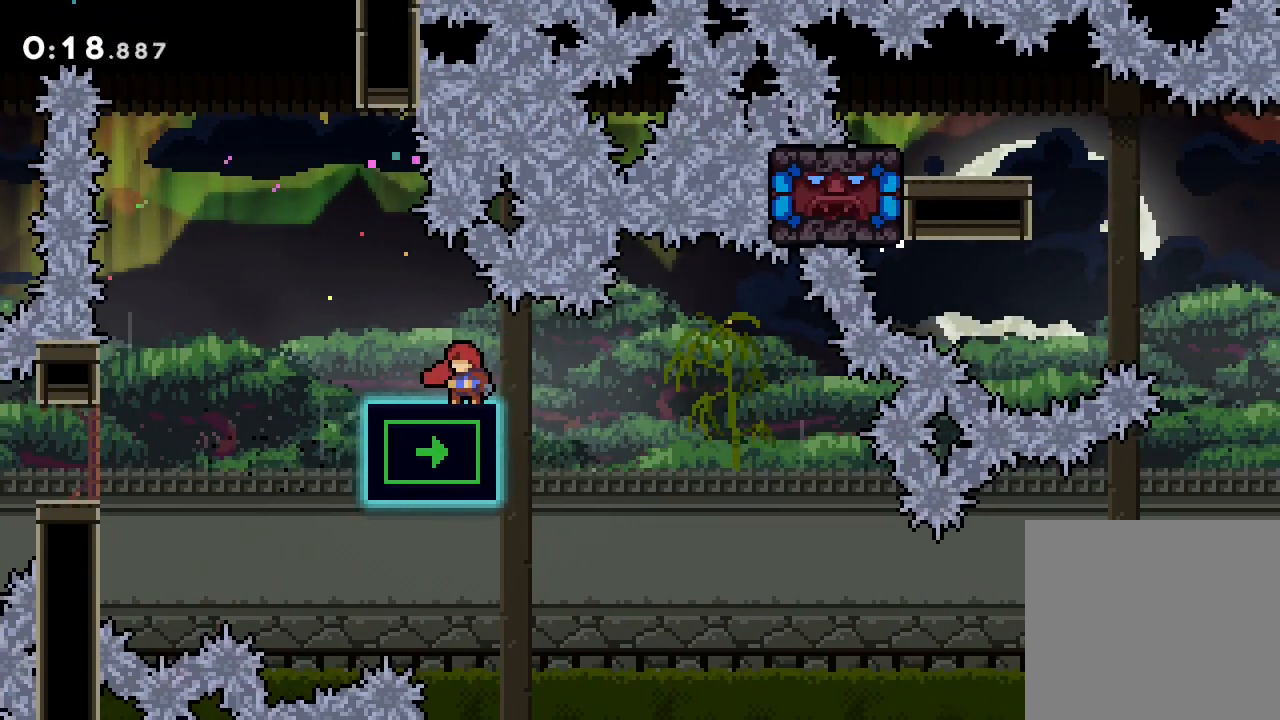
{"buttons": [], "left_stick": "center"}
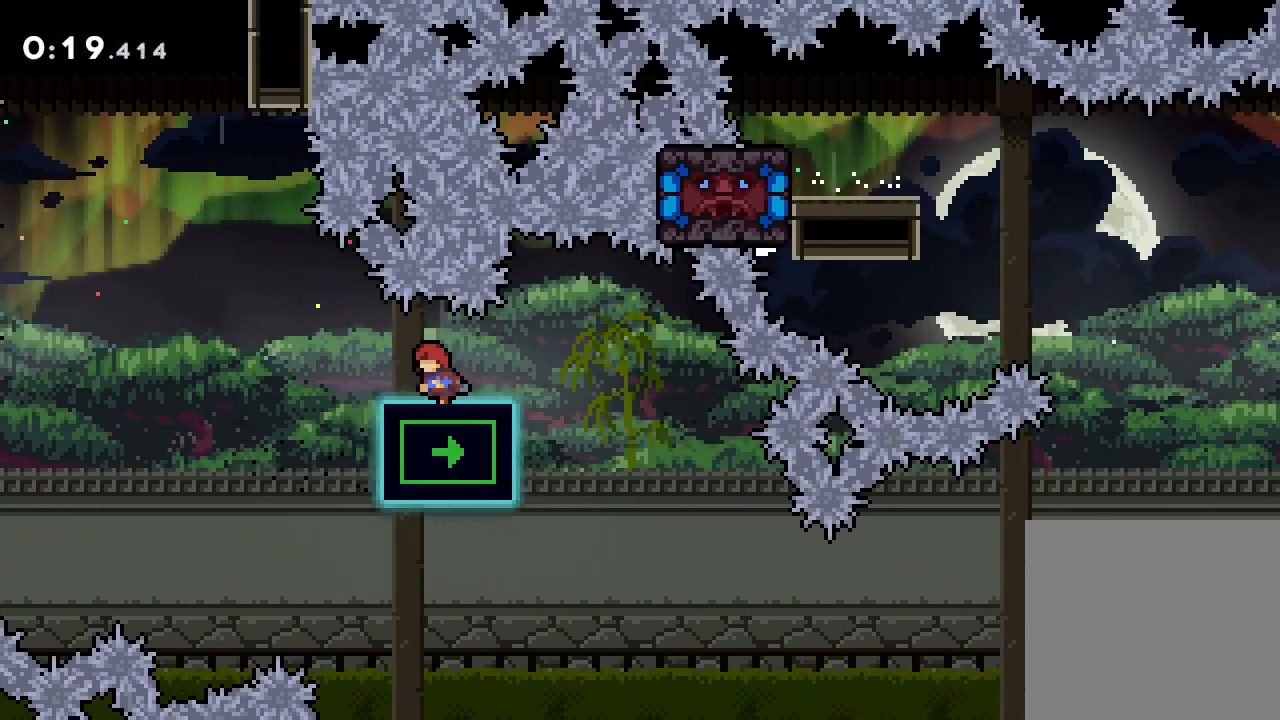
{"buttons": [], "left_stick": "center", "events": []}
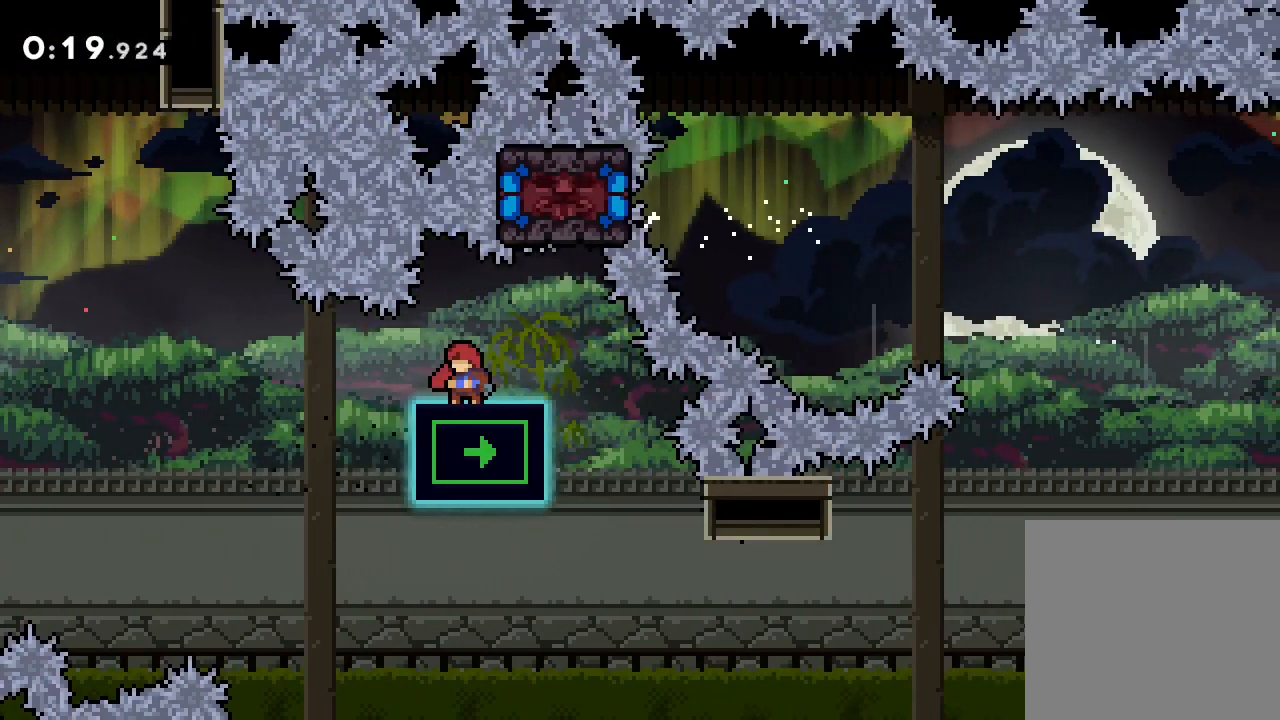
{"buttons": ["R2"], "left_stick": "left", "events": [[283, "R2", "down"], [300, "left_stick", "left"], [317, "A", "down"], [383, "A", "up"]]}
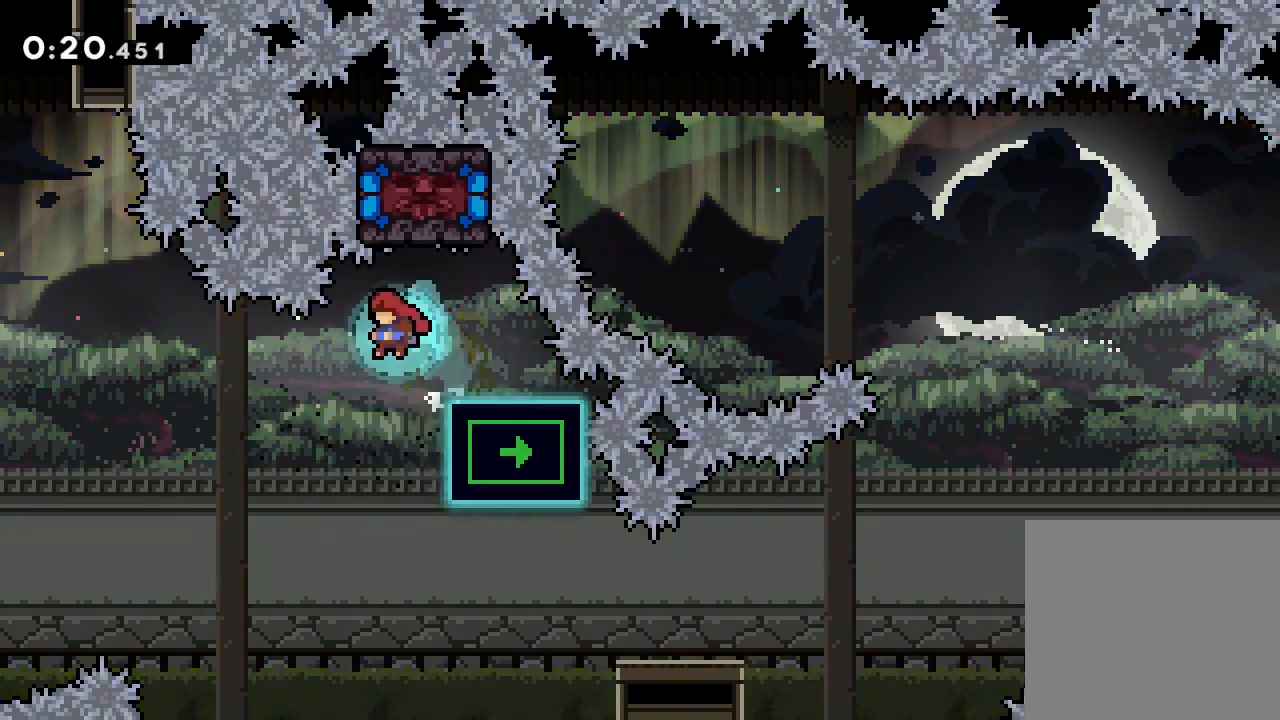
{"buttons": ["X", "R2"], "left_stick": "right", "events": [[67, "left_stick", "center"], [400, "left_stick", "right"], [450, "X", "down"]]}
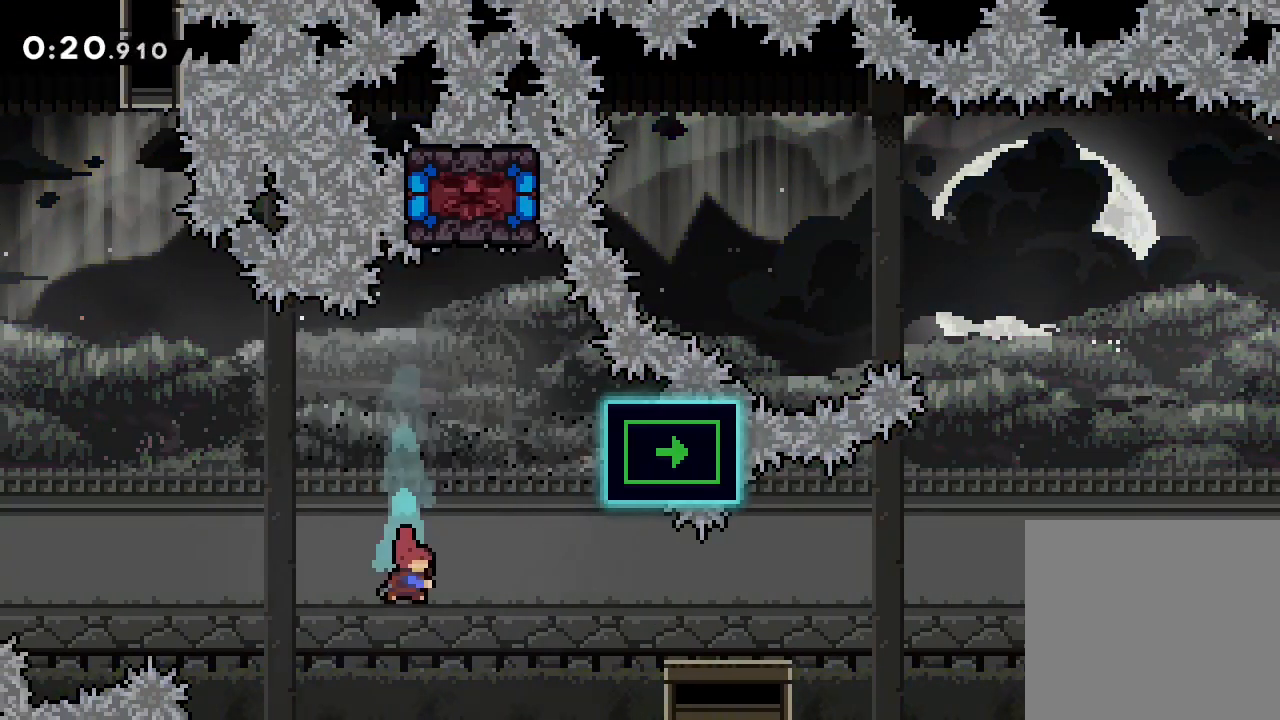
{"buttons": ["X", "R2"], "left_stick": "right", "events": [[150, "X", "up"], [267, "left_stick", "center"], [383, "left_stick", "right"], [433, "X", "down"]]}
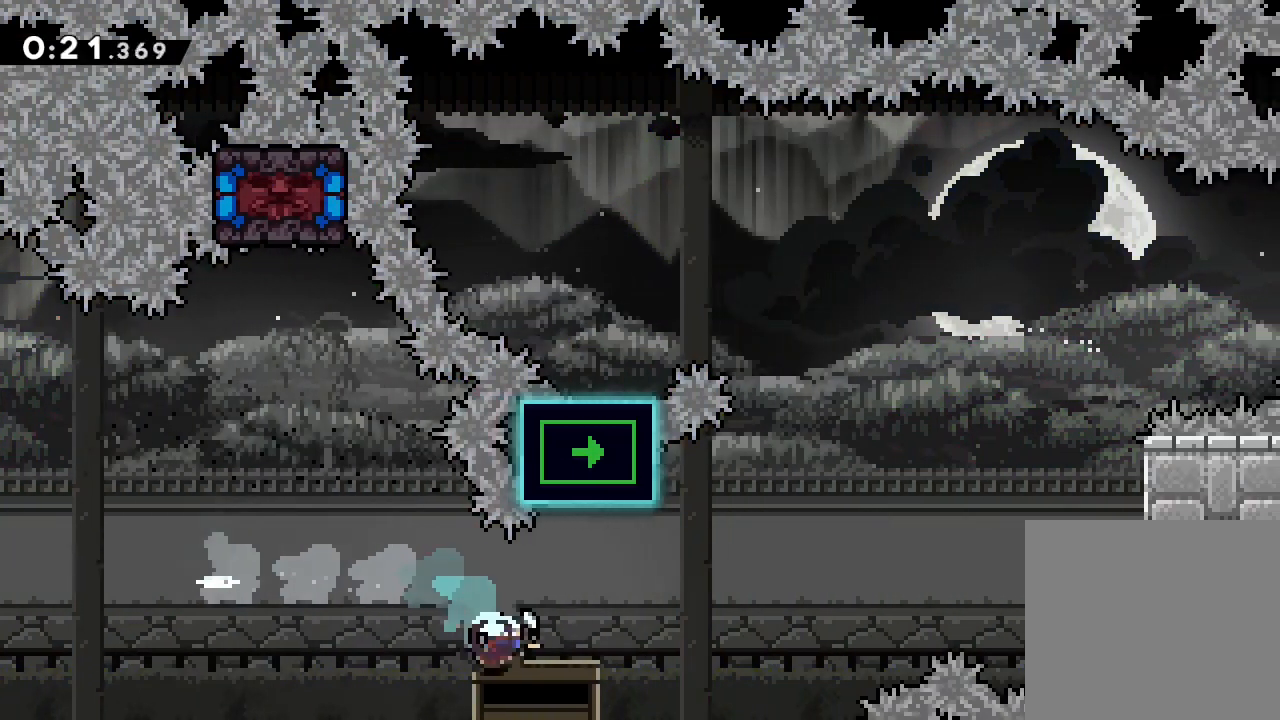
{"buttons": ["X", "R2"], "left_stick": "up", "events": [[133, "A", "down"], [133, "X", "up"], [317, "left_stick", "up"], [367, "X", "down"], [400, "A", "up"]]}
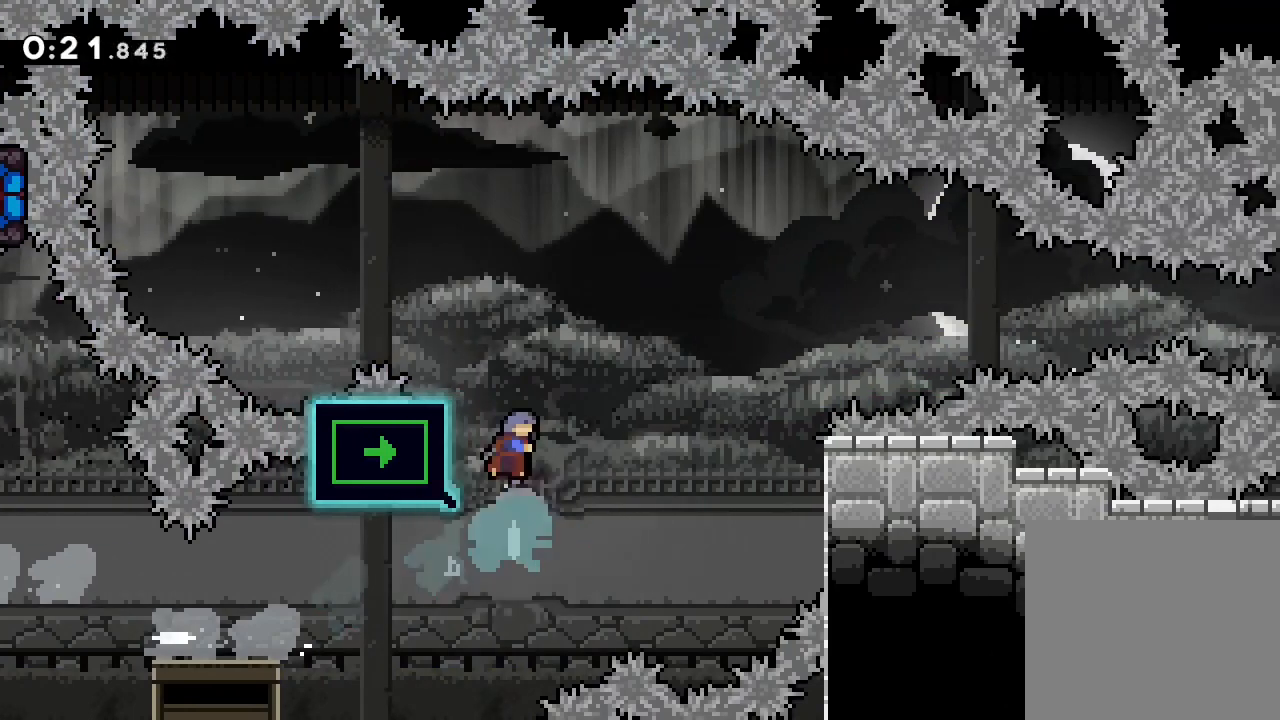
{"buttons": ["R2"], "left_stick": "center", "events": [[33, "left_stick", "center"], [50, "X", "up"], [217, "left_stick", "left"], [400, "left_stick", "center"]]}